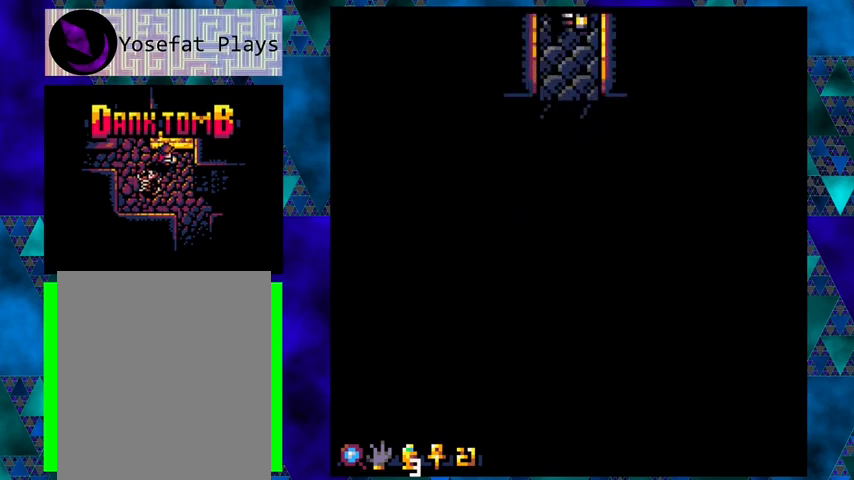
Gameplay with a controller (Nintendo layout); each line is a JSON object with the inputs held at the frame after it. "events" lists button and stick changes between this image and that frame as [ms after this image, input, new state], when the widget could be followed in between. Not read: L3 R3 right_stick.
{"buttons": ["DPAD_DOWN"], "left_stick": "center", "events": [[300, "DPAD_DOWN", "down"]]}
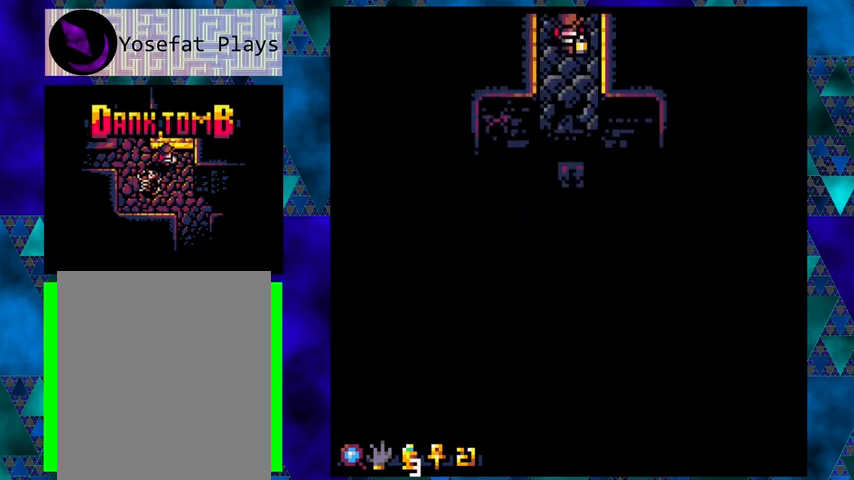
{"buttons": [], "left_stick": "center", "events": [[433, "DPAD_DOWN", "up"]]}
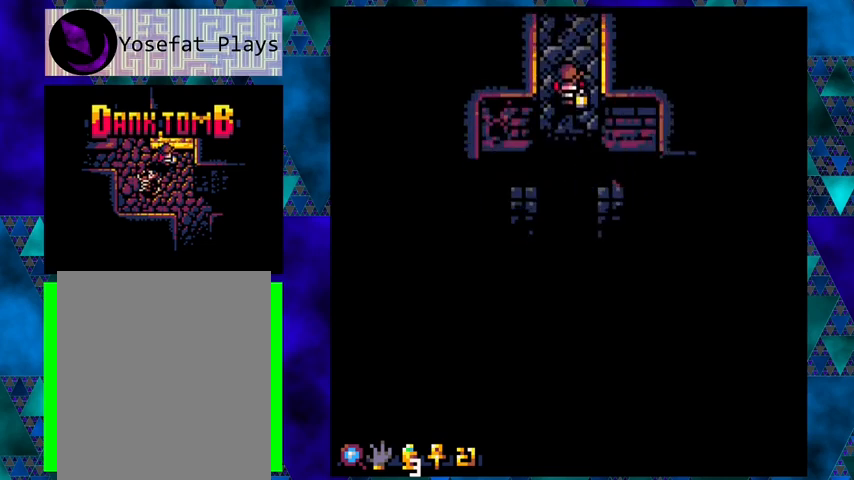
{"buttons": [], "left_stick": "center", "events": [[233, "DPAD_DOWN", "down"], [333, "DPAD_DOWN", "up"]]}
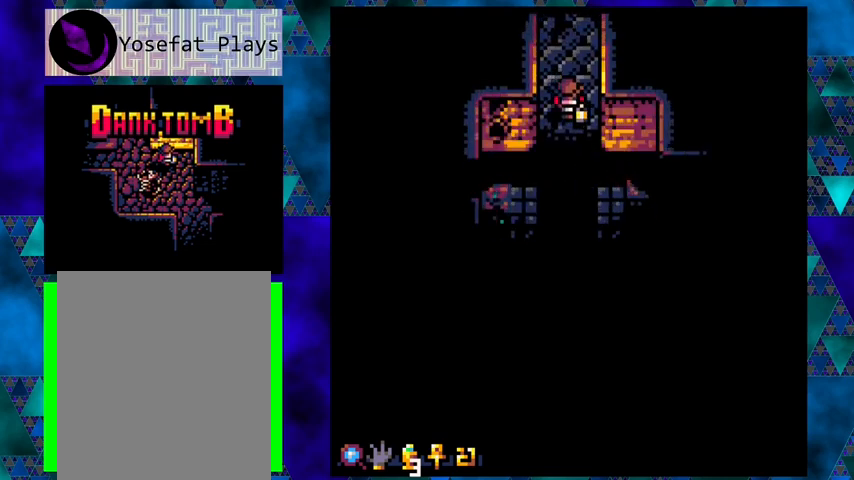
{"buttons": [], "left_stick": "center", "events": []}
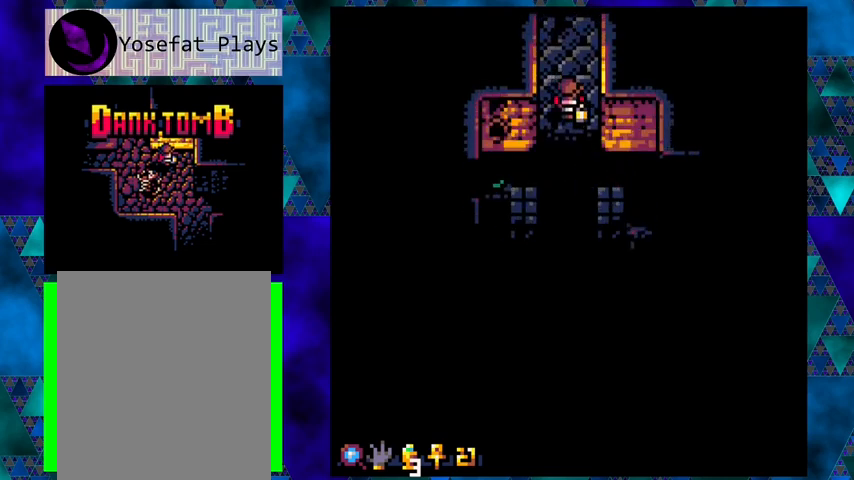
{"buttons": ["DPAD_DOWN"], "left_stick": "center", "events": [[233, "B", "down"], [233, "DPAD_DOWN", "down"], [433, "B", "up"]]}
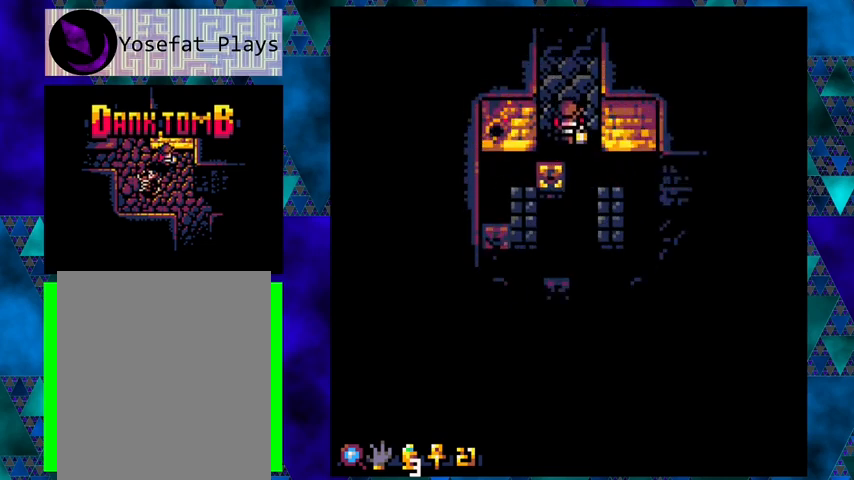
{"buttons": [], "left_stick": "center", "events": [[67, "DPAD_DOWN", "up"]]}
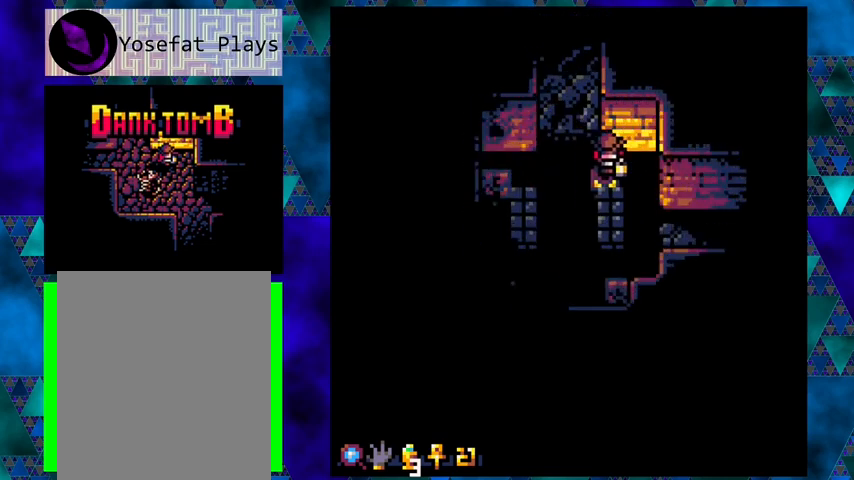
{"buttons": [], "left_stick": "center", "events": []}
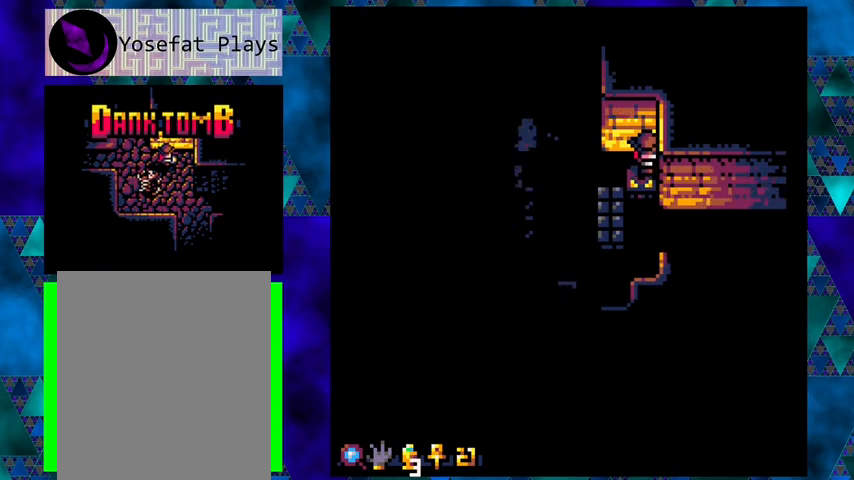
{"buttons": [], "left_stick": "center", "events": []}
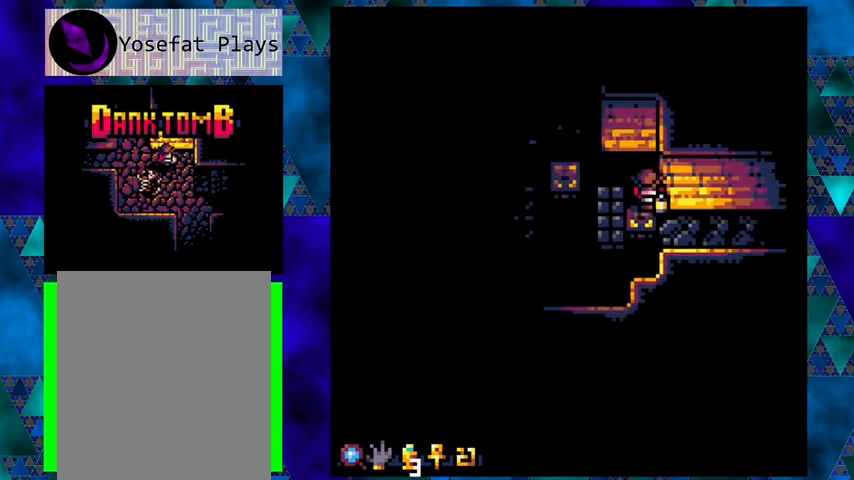
{"buttons": [], "left_stick": "center", "events": []}
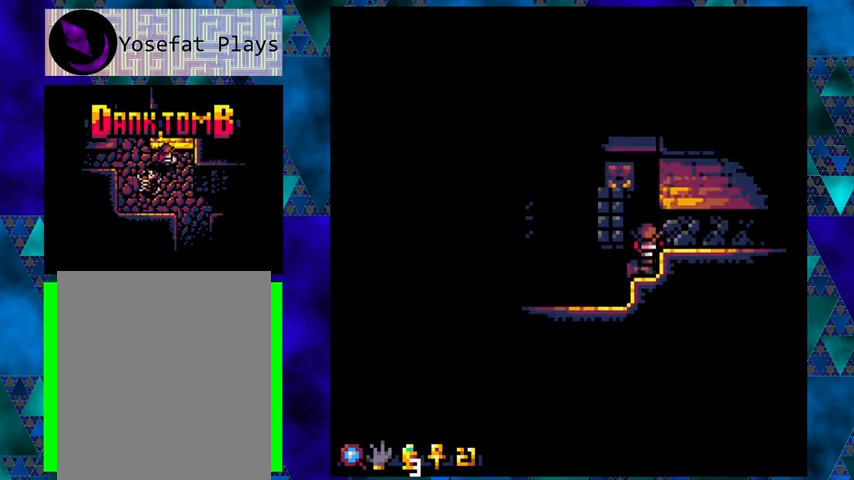
{"buttons": [], "left_stick": "center", "events": []}
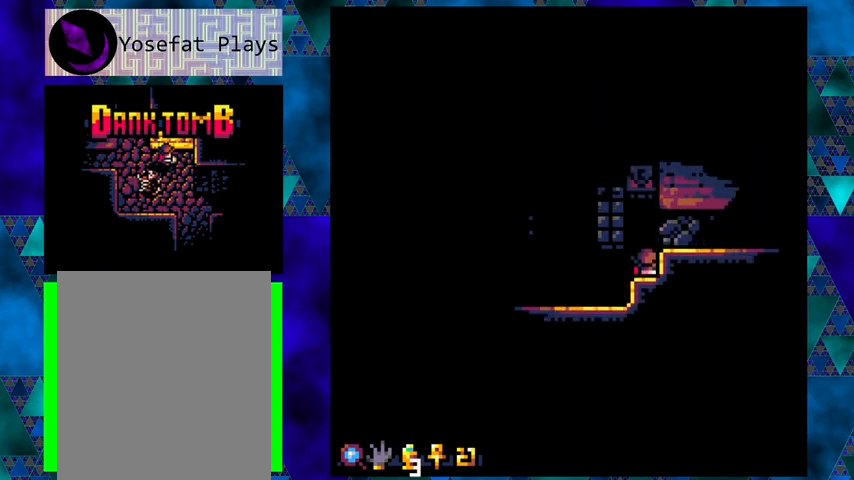
{"buttons": [], "left_stick": "center", "events": []}
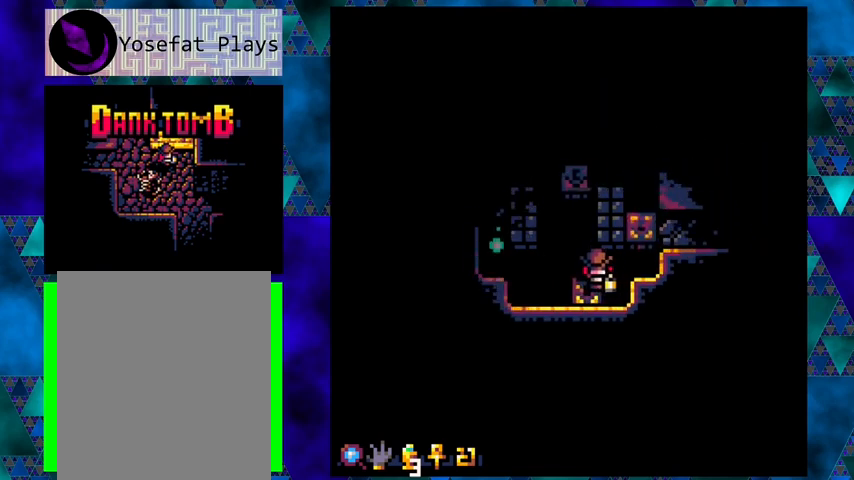
{"buttons": [], "left_stick": "center", "events": []}
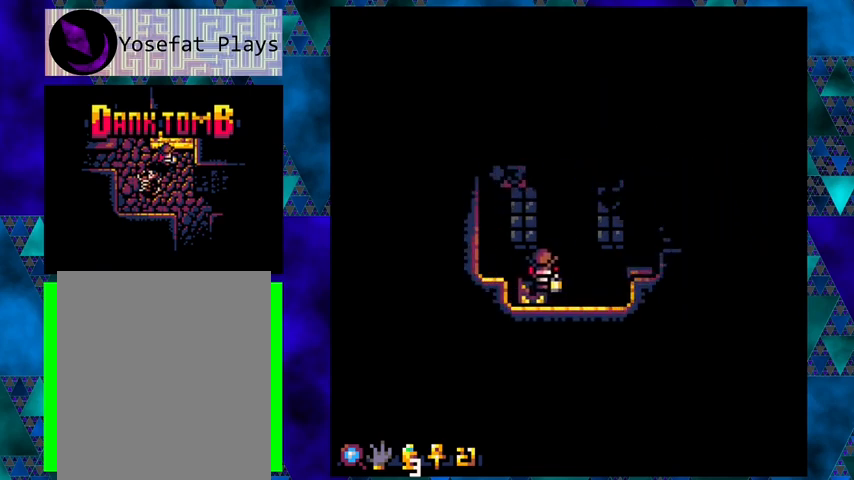
{"buttons": ["DPAD_UP"], "left_stick": "center", "events": [[200, "B", "down"], [200, "DPAD_UP", "down"], [433, "B", "up"]]}
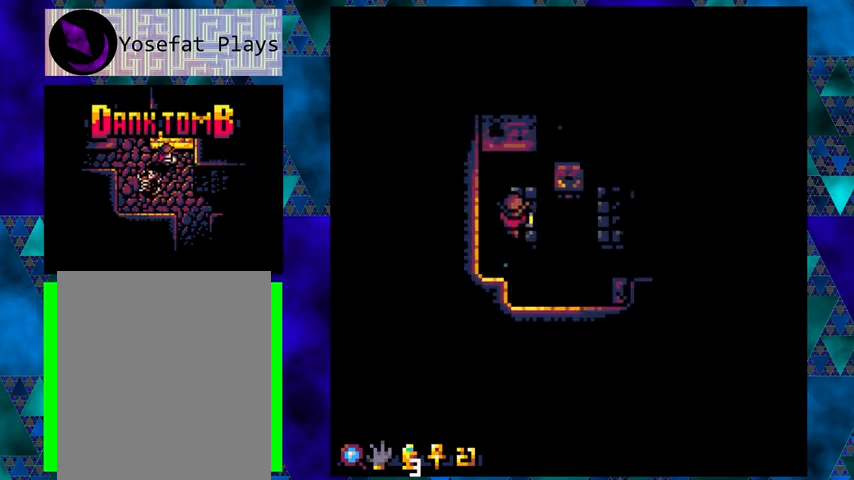
{"buttons": [], "left_stick": "center", "events": [[67, "DPAD_UP", "up"], [267, "DPAD_RIGHT", "down"], [333, "DPAD_RIGHT", "up"]]}
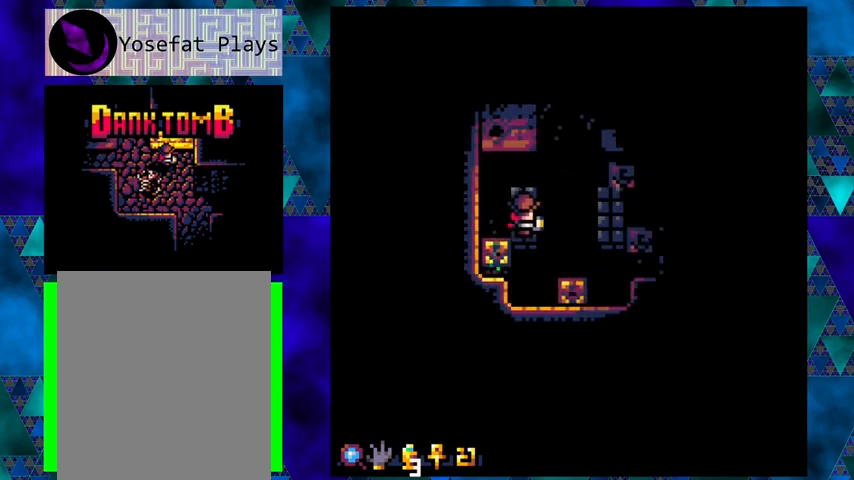
{"buttons": [], "left_stick": "center", "events": [[100, "DPAD_UP", "down"], [267, "DPAD_UP", "up"]]}
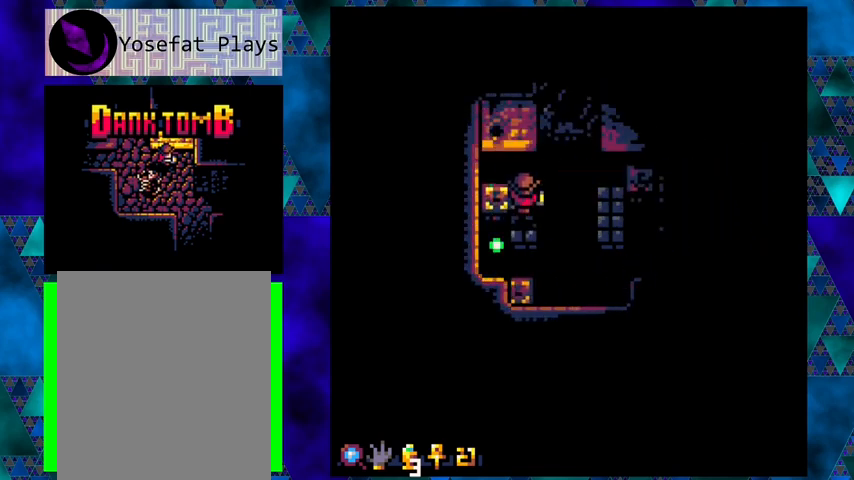
{"buttons": [], "left_stick": "center", "events": [[200, "DPAD_UP", "down"], [300, "DPAD_UP", "up"]]}
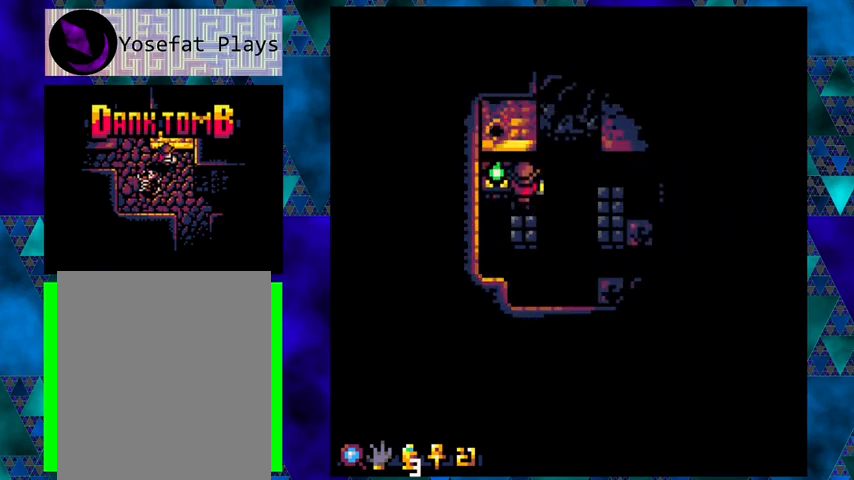
{"buttons": ["B", "DPAD_UP", "DPAD_RIGHT"], "left_stick": "center", "events": [[333, "B", "down"], [333, "DPAD_RIGHT", "down"], [367, "DPAD_UP", "down"]]}
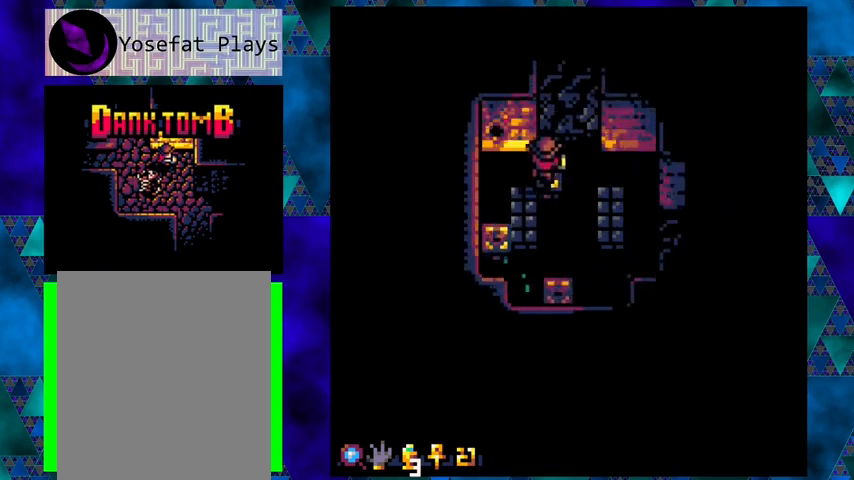
{"buttons": [], "left_stick": "center", "events": [[33, "B", "up"], [167, "DPAD_UP", "up"], [233, "DPAD_RIGHT", "up"]]}
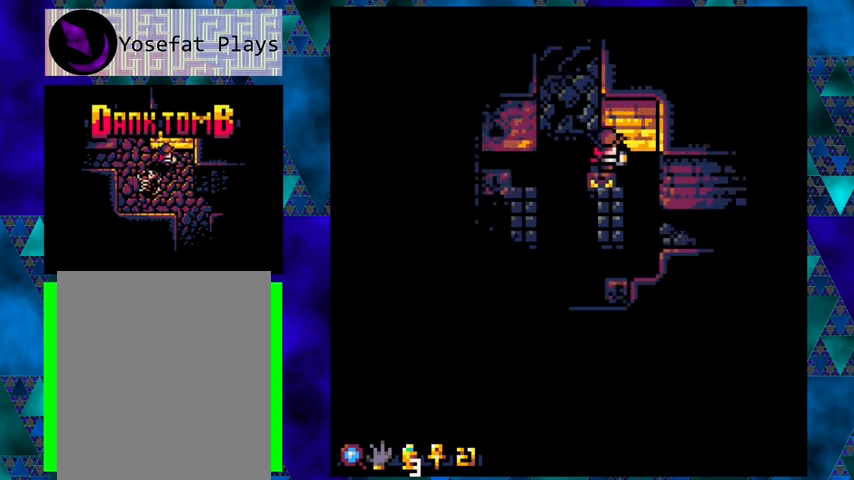
{"buttons": [], "left_stick": "center", "events": []}
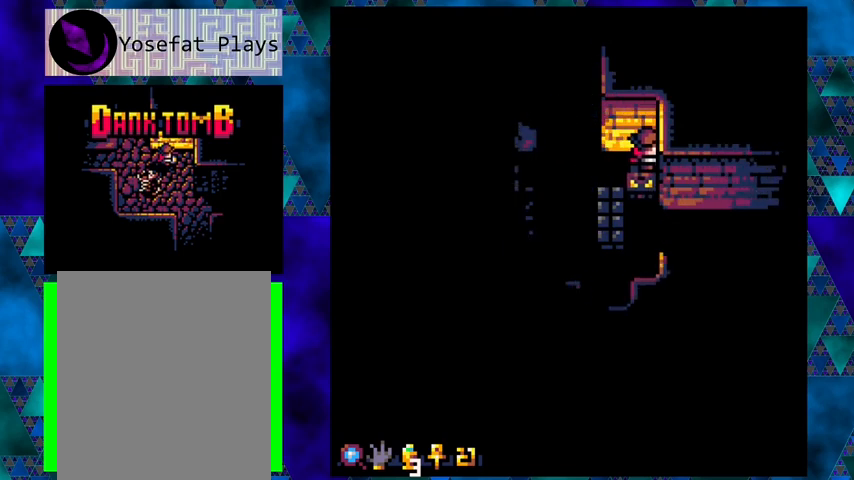
{"buttons": [], "left_stick": "center", "events": []}
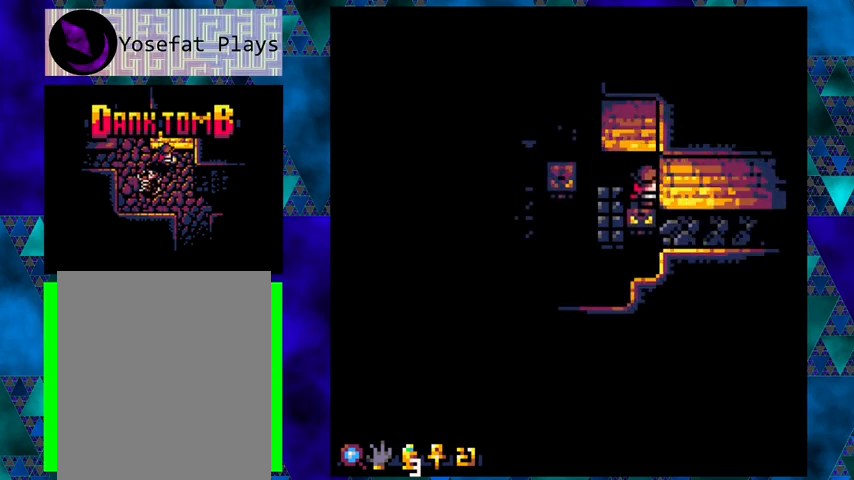
{"buttons": ["DPAD_RIGHT"], "left_stick": "center", "events": [[200, "B", "down"], [200, "DPAD_RIGHT", "down"], [433, "B", "up"]]}
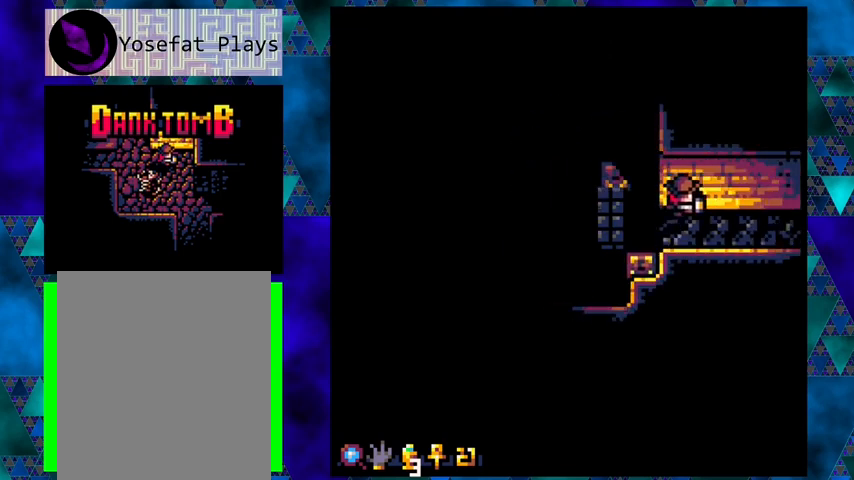
{"buttons": ["DPAD_RIGHT"], "left_stick": "center", "events": []}
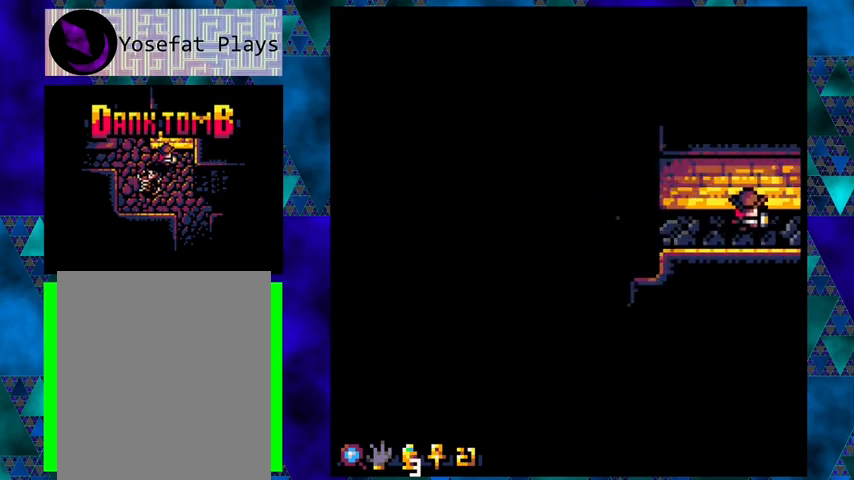
{"buttons": ["DPAD_RIGHT"], "left_stick": "center", "events": []}
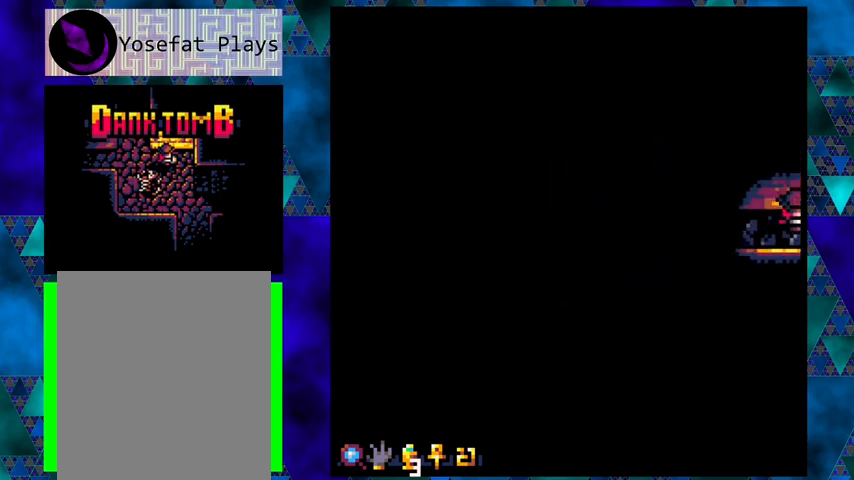
{"buttons": [], "left_stick": "center", "events": [[233, "DPAD_RIGHT", "up"]]}
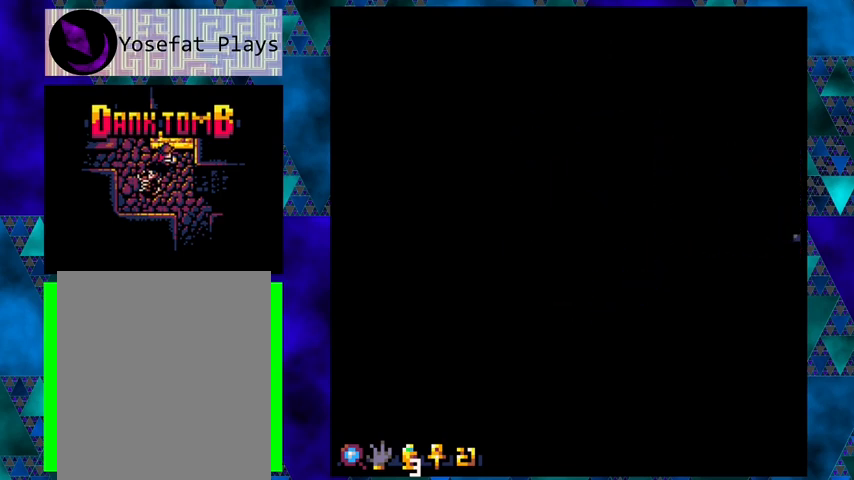
{"buttons": [], "left_stick": "center", "events": []}
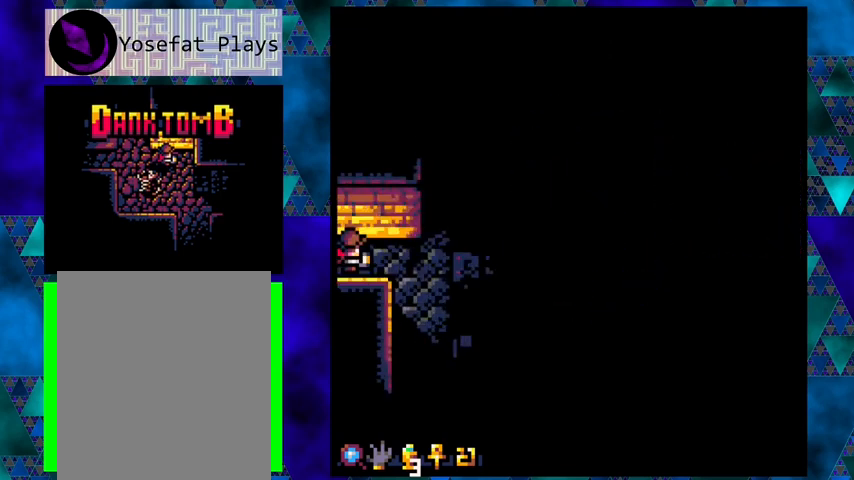
{"buttons": ["DPAD_RIGHT"], "left_stick": "center", "events": [[167, "DPAD_RIGHT", "down"]]}
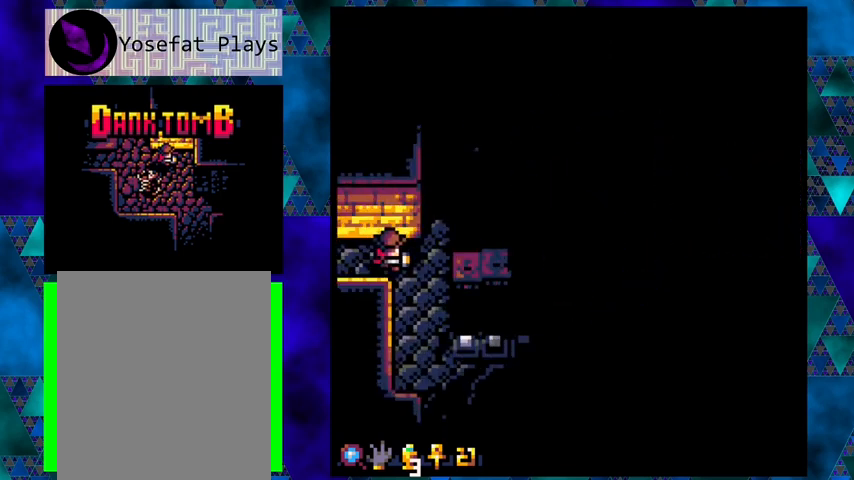
{"buttons": [], "left_stick": "center", "events": [[267, "DPAD_RIGHT", "up"]]}
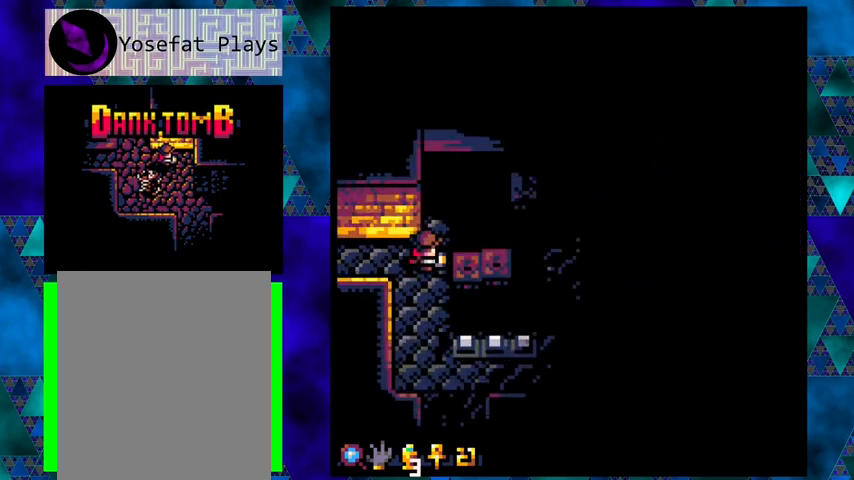
{"buttons": [], "left_stick": "center", "events": []}
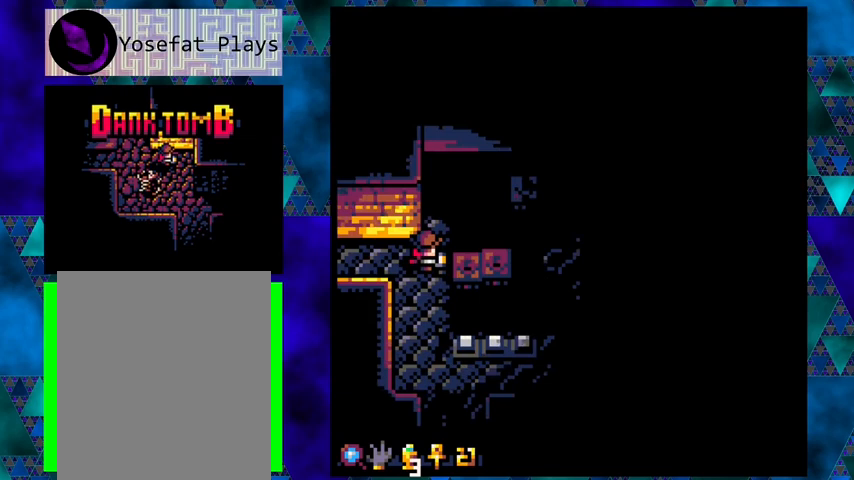
{"buttons": ["DPAD_DOWN"], "left_stick": "center", "events": [[233, "DPAD_DOWN", "down"]]}
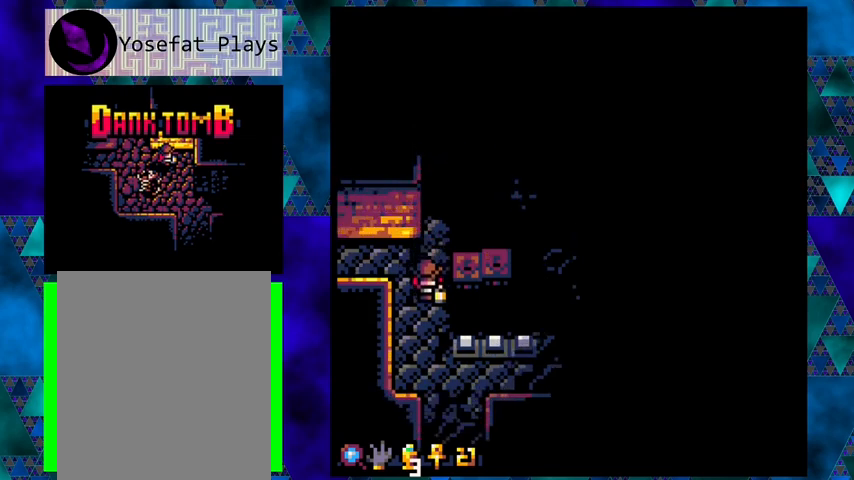
{"buttons": ["DPAD_DOWN"], "left_stick": "center", "events": []}